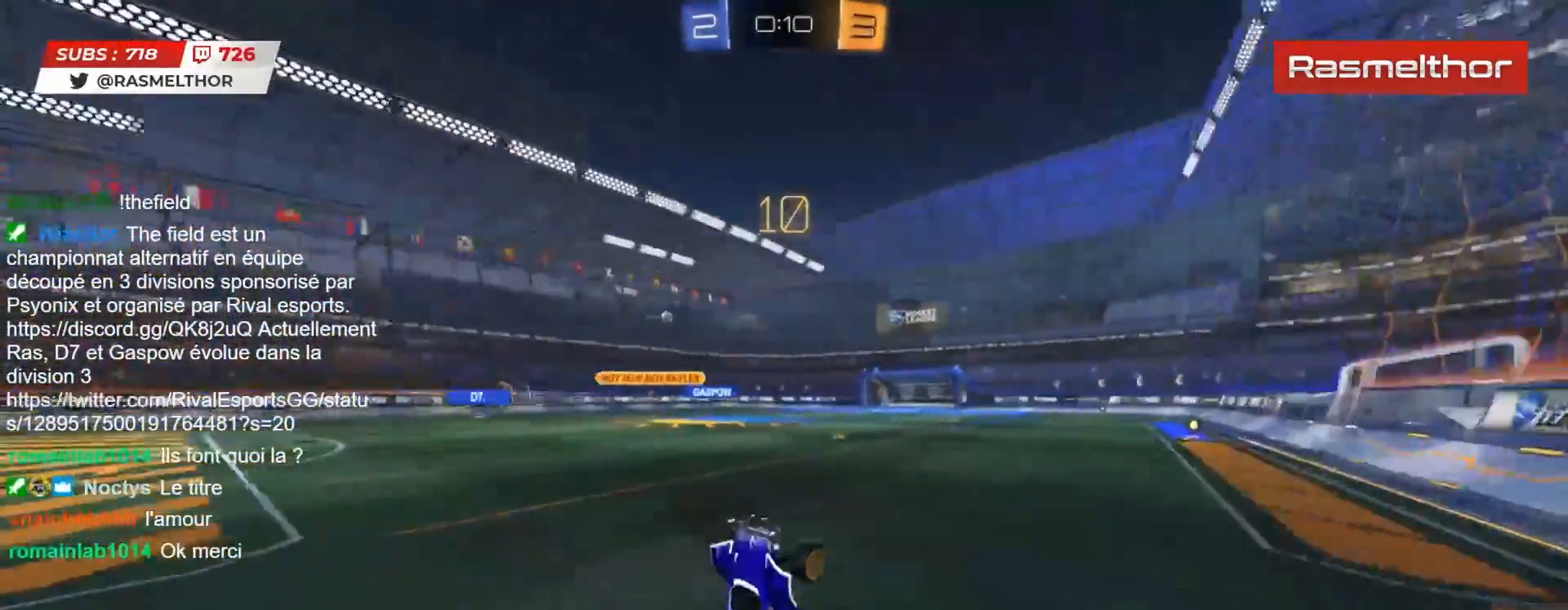
Gameplay with a controller (PlayStation layout); each line is a JSON object with the inputs held at the frame after it. "events" lists button and stick changes between this image and that frame as [ms after this image, input, new state], when the widget could be followed in between. Not read: L1 R1.
{"buttons": ["R2"], "left_stick": "right", "right_stick": "center", "events": [[17, "R2", "up"], [467, "R2", "down"], [467, "left_stick", "right"]]}
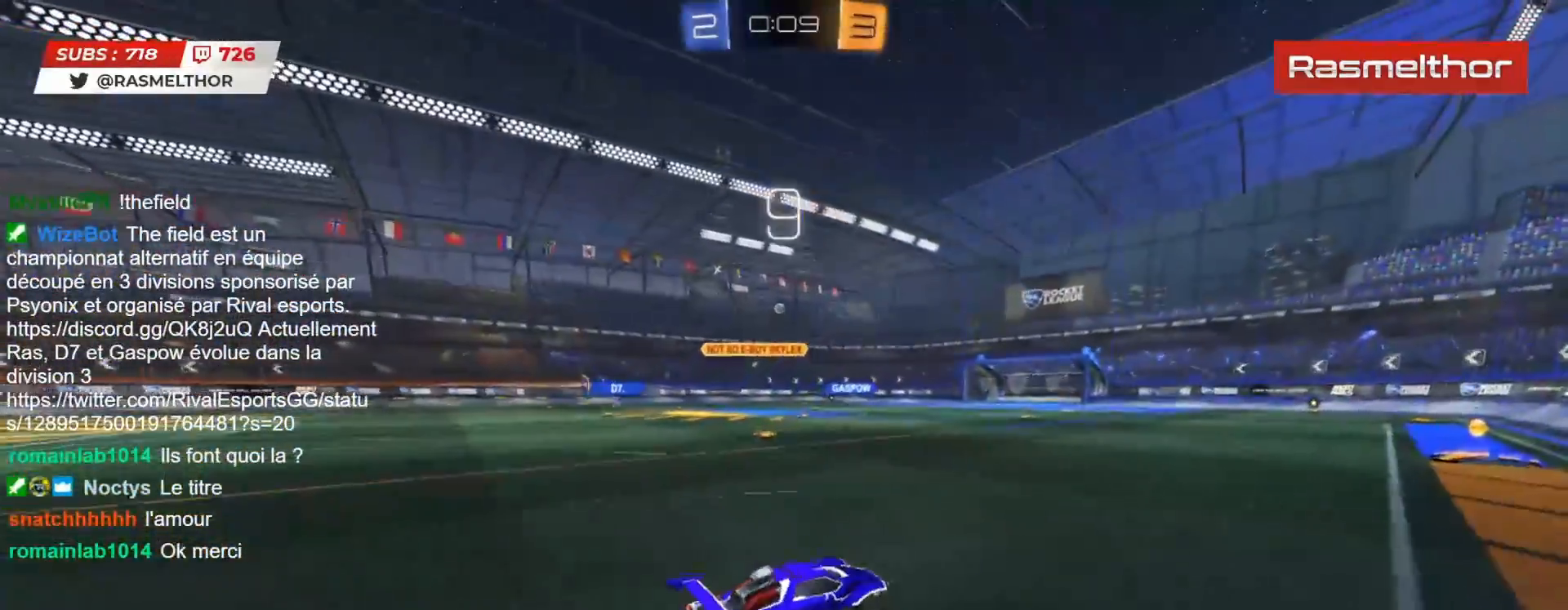
{"buttons": ["R2"], "left_stick": "center", "right_stick": "center", "events": [[50, "CIRCLE", "down"], [83, "left_stick", "center"], [167, "CIRCLE", "up"], [333, "left_stick", "left"], [433, "left_stick", "center"]]}
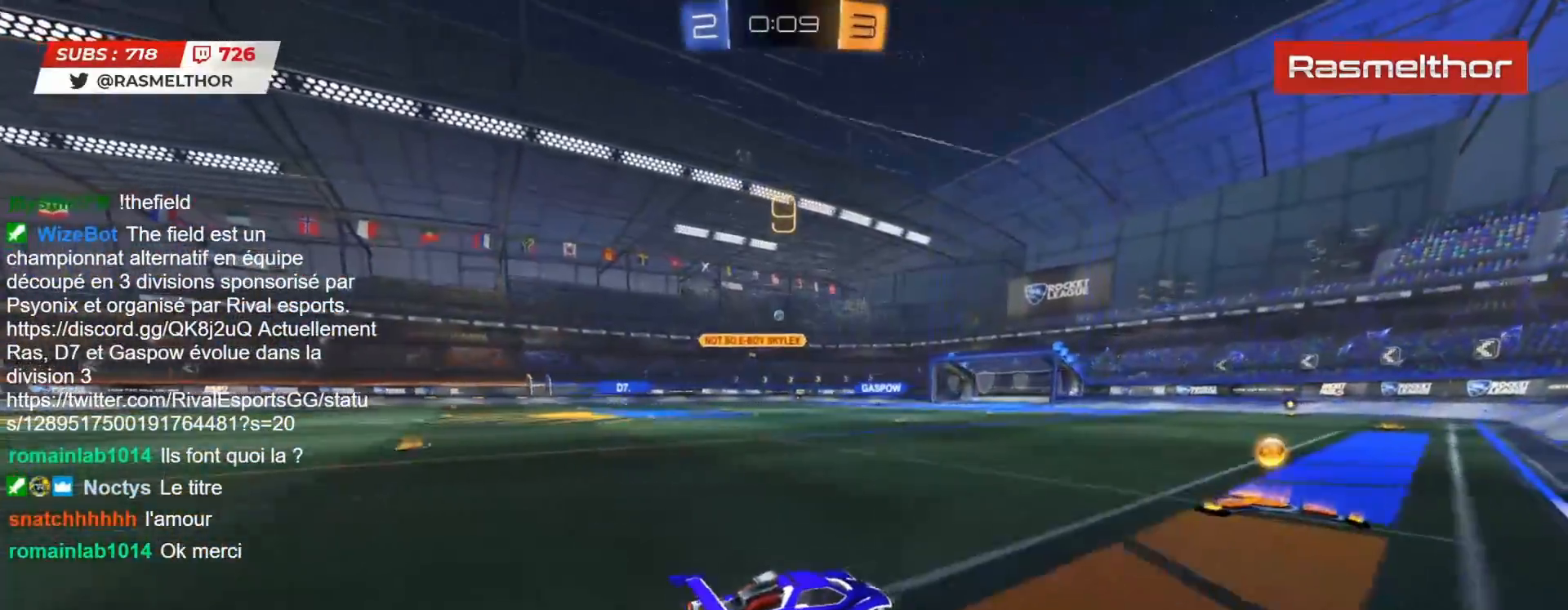
{"buttons": ["R2"], "left_stick": "center", "right_stick": "center", "events": [[350, "left_stick", "right"], [500, "left_stick", "center"]]}
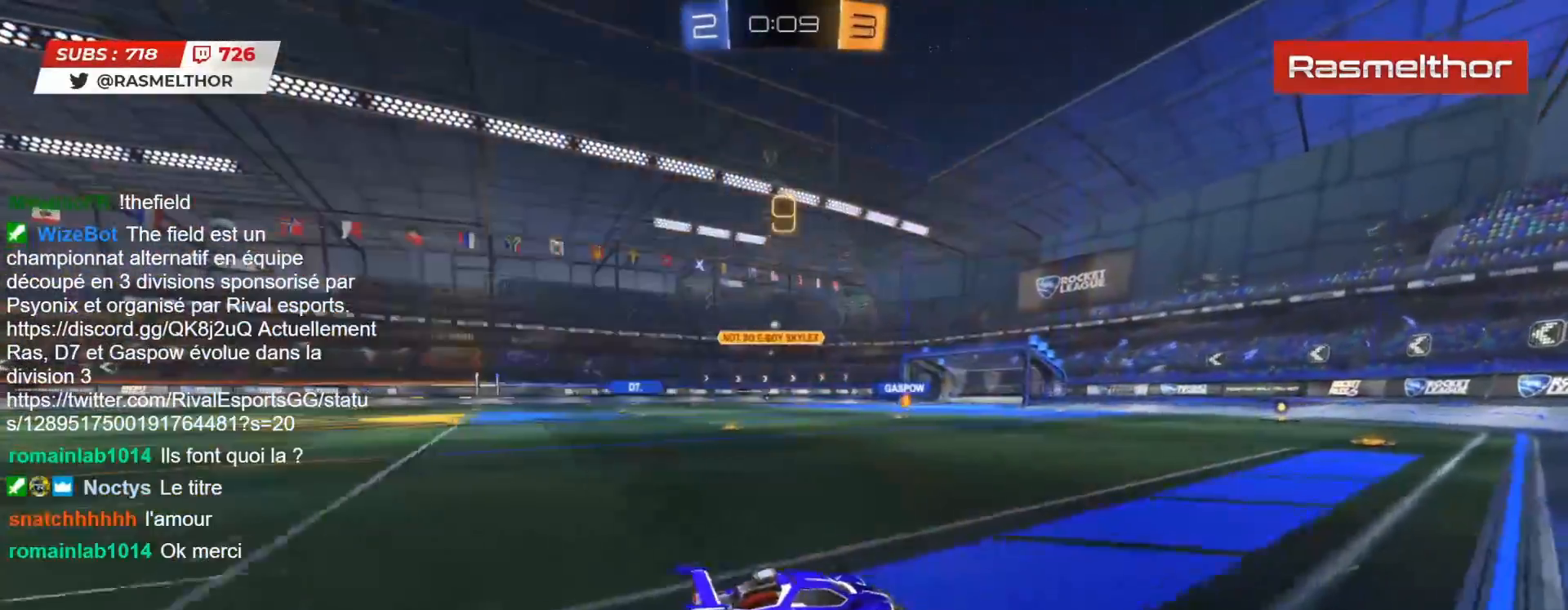
{"buttons": ["L2", "R2"], "left_stick": "left", "right_stick": "center", "events": [[33, "R2", "up"], [200, "left_stick", "left"], [267, "left_stick", "center"], [400, "R2", "down"], [417, "left_stick", "left"], [450, "L2", "down"]]}
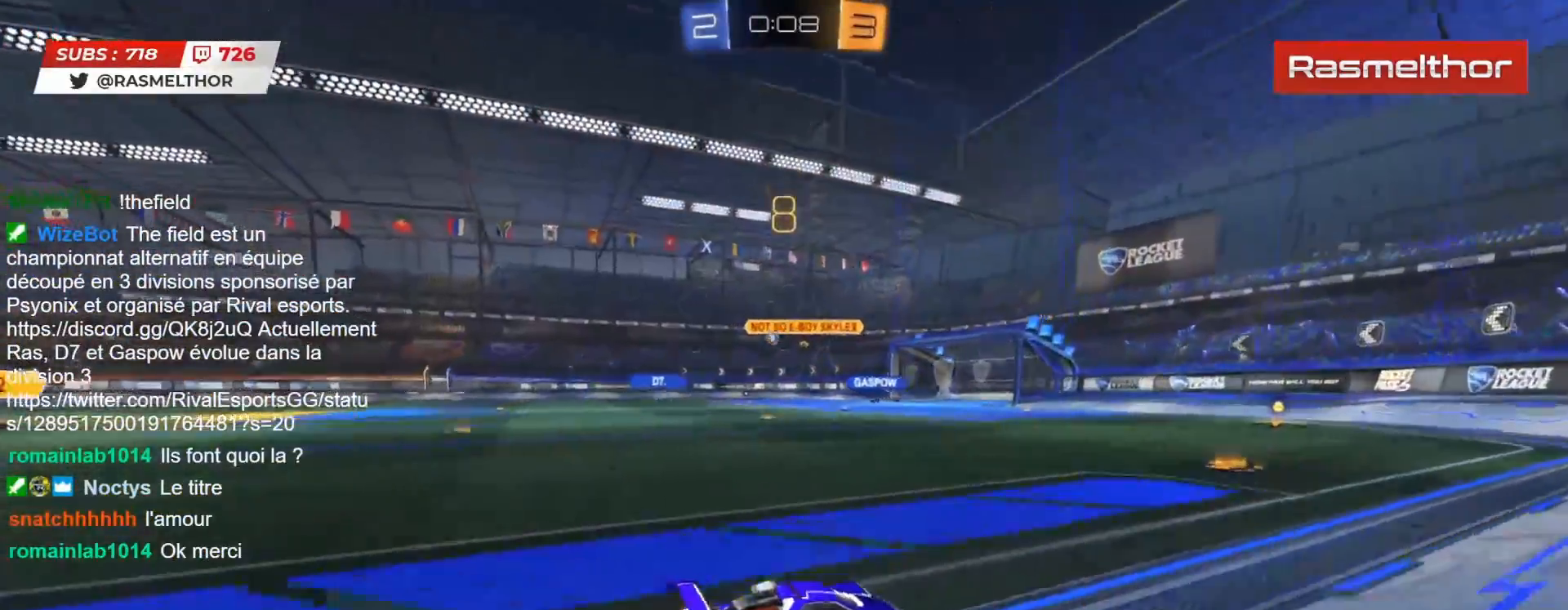
{"buttons": ["CIRCLE", "R2"], "left_stick": "left", "right_stick": "center", "events": [[17, "R2", "up"], [33, "left_stick", "down-left"], [50, "L2", "up"], [150, "left_stick", "left"], [317, "R2", "down"], [433, "CIRCLE", "down"]]}
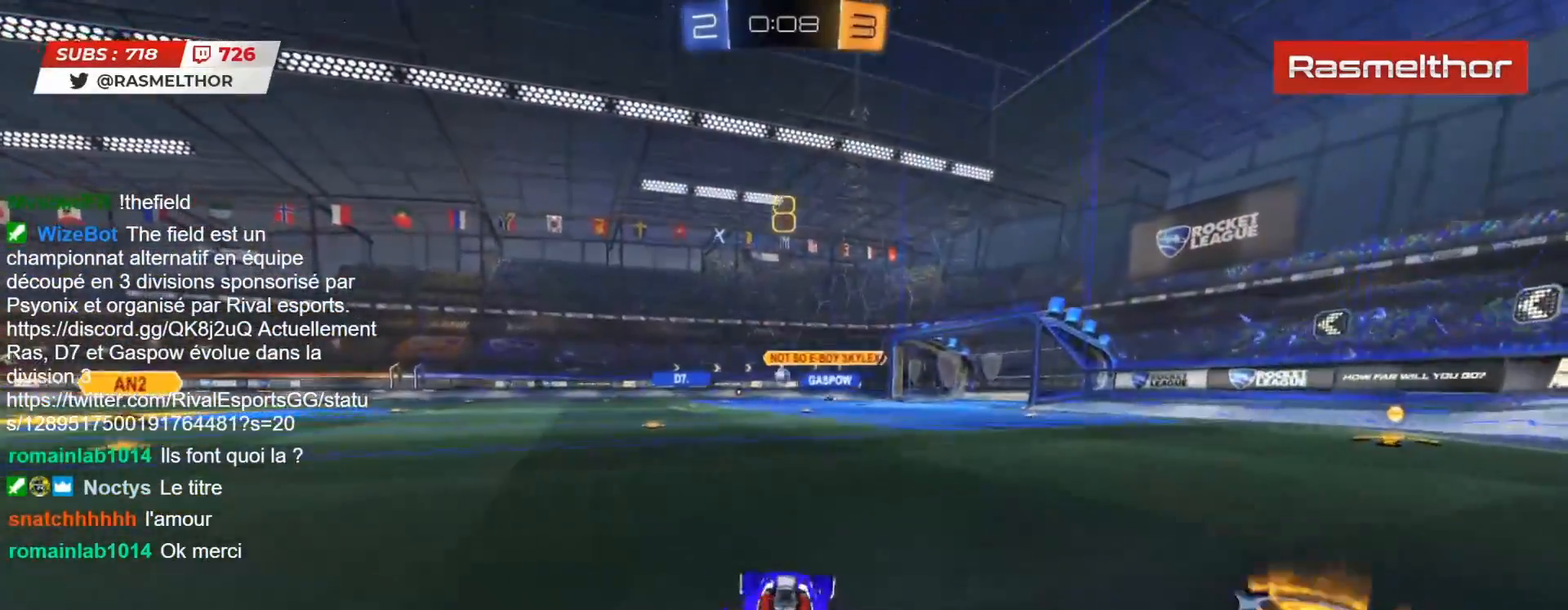
{"buttons": ["R2"], "left_stick": "center", "right_stick": "center", "events": [[217, "CIRCLE", "up"], [350, "R2", "up"], [450, "left_stick", "center"], [500, "R2", "down"]]}
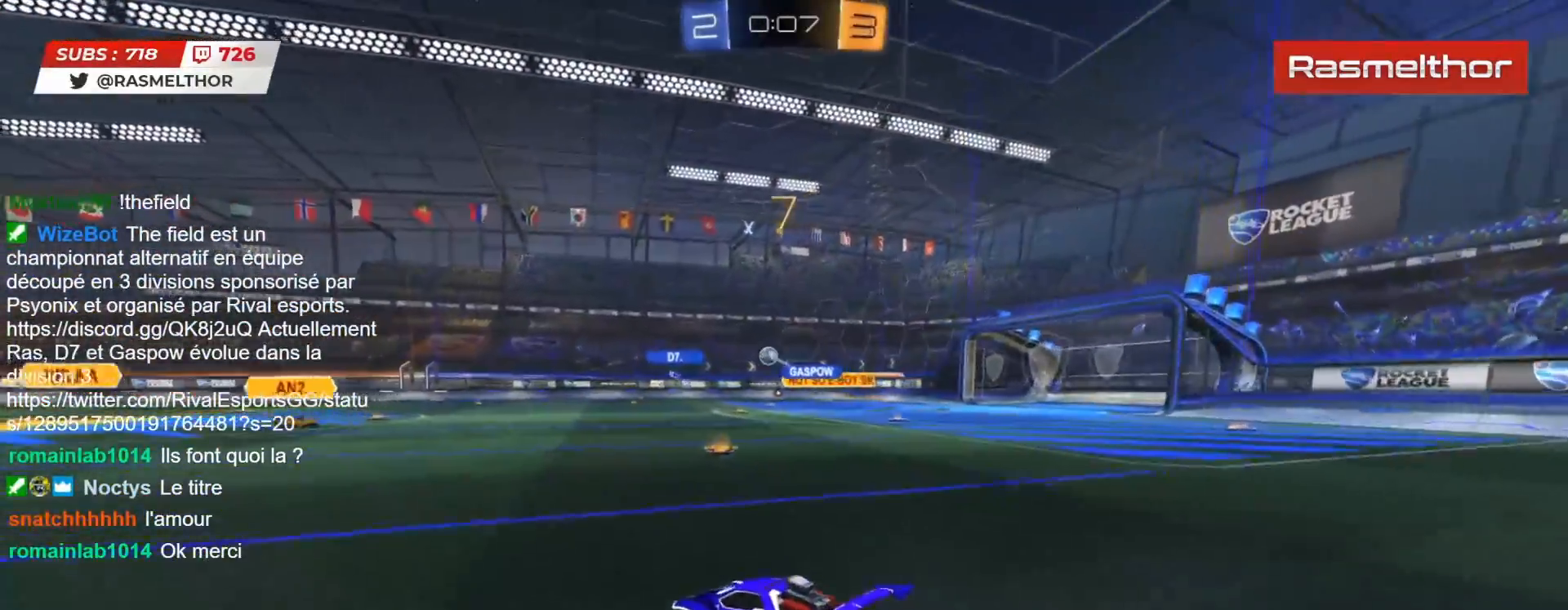
{"buttons": ["CIRCLE", "R2"], "left_stick": "center", "right_stick": "center", "events": [[17, "CIRCLE", "down"], [117, "left_stick", "left"], [383, "left_stick", "center"]]}
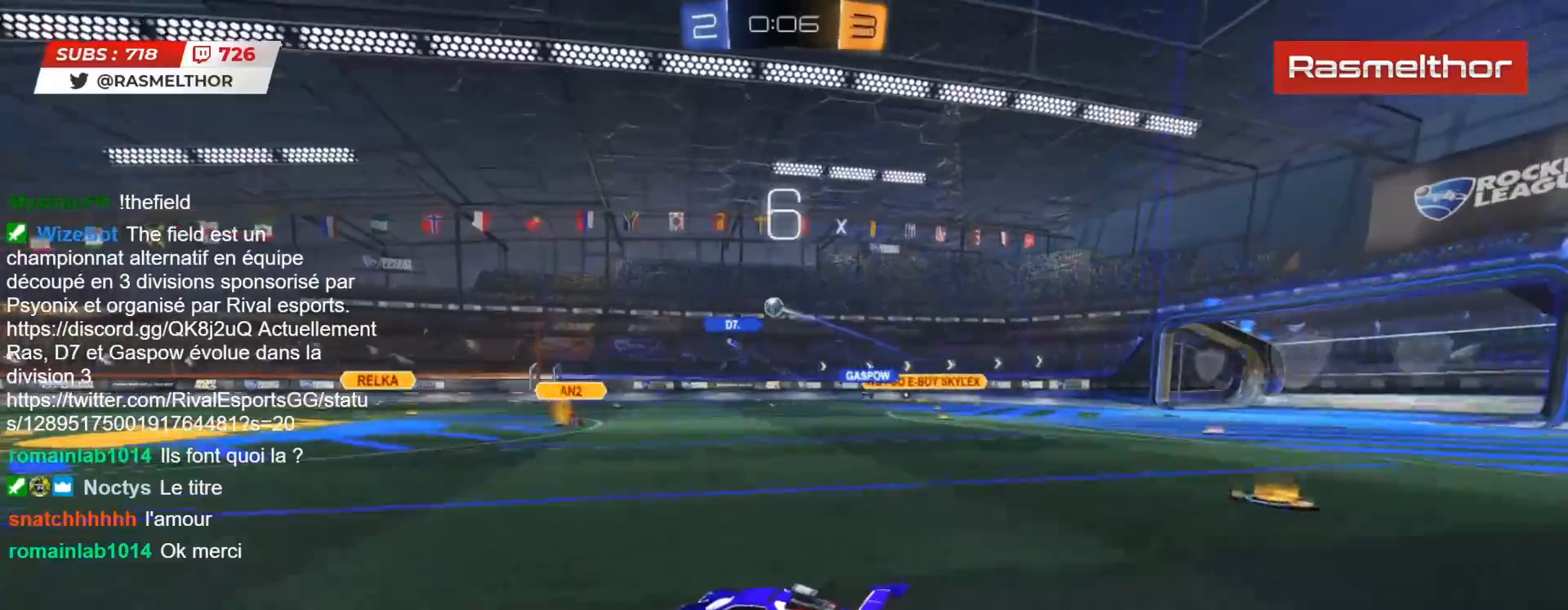
{"buttons": [], "left_stick": "center", "right_stick": "center", "events": [[17, "left_stick", "left"], [150, "CIRCLE", "up"], [150, "left_stick", "center"], [300, "R2", "up"]]}
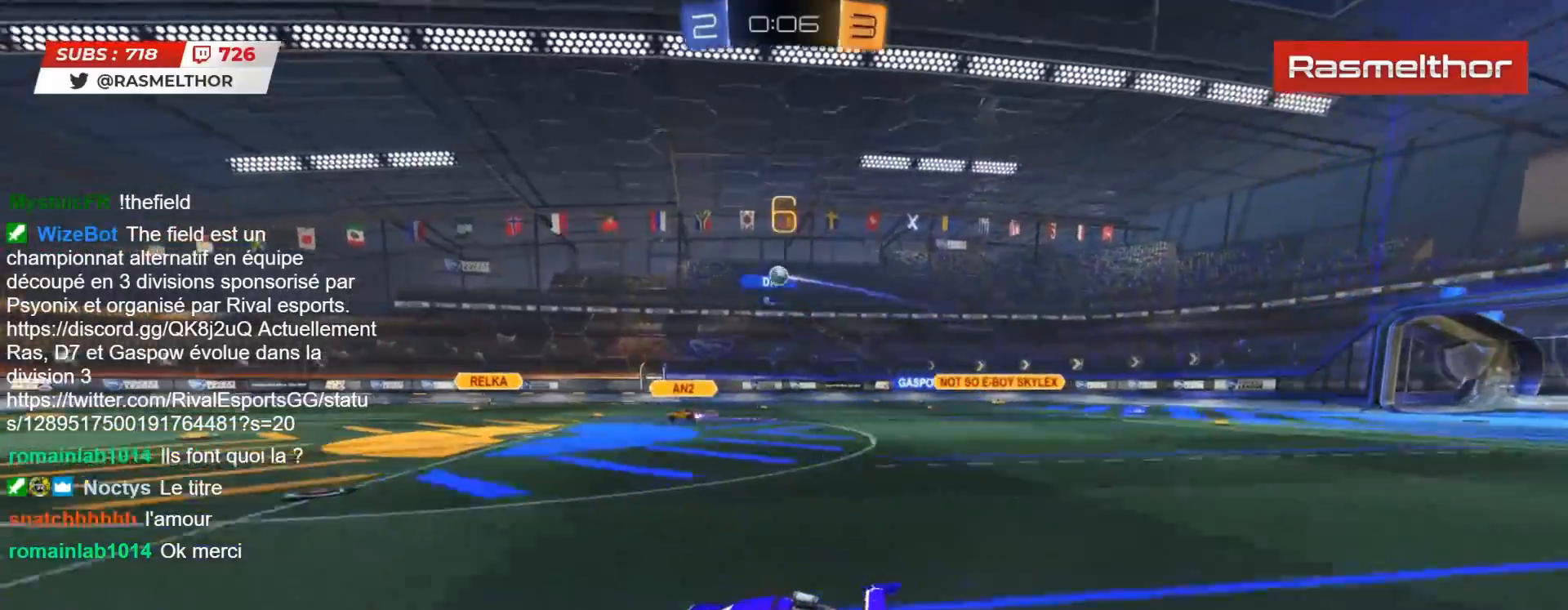
{"buttons": [], "left_stick": "center", "right_stick": "center", "events": [[317, "left_stick", "down"], [433, "left_stick", "center"]]}
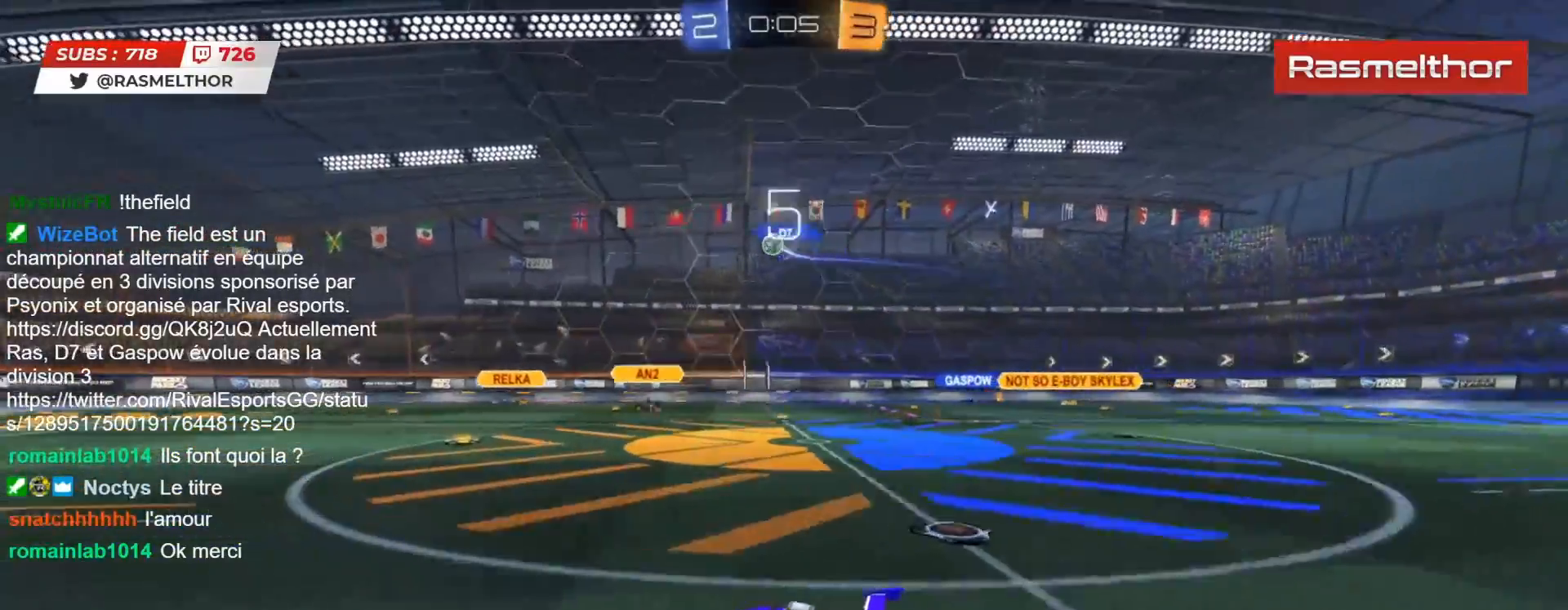
{"buttons": ["CROSS", "CIRCLE", "R2"], "left_stick": "down", "right_stick": "center", "events": [[133, "R2", "down"], [133, "left_stick", "left"], [167, "CIRCLE", "down"], [250, "left_stick", "center"], [350, "CIRCLE", "up"], [383, "R2", "up"], [417, "left_stick", "left"], [483, "CIRCLE", "down"], [483, "R2", "down"], [500, "CROSS", "down"], [500, "left_stick", "down"]]}
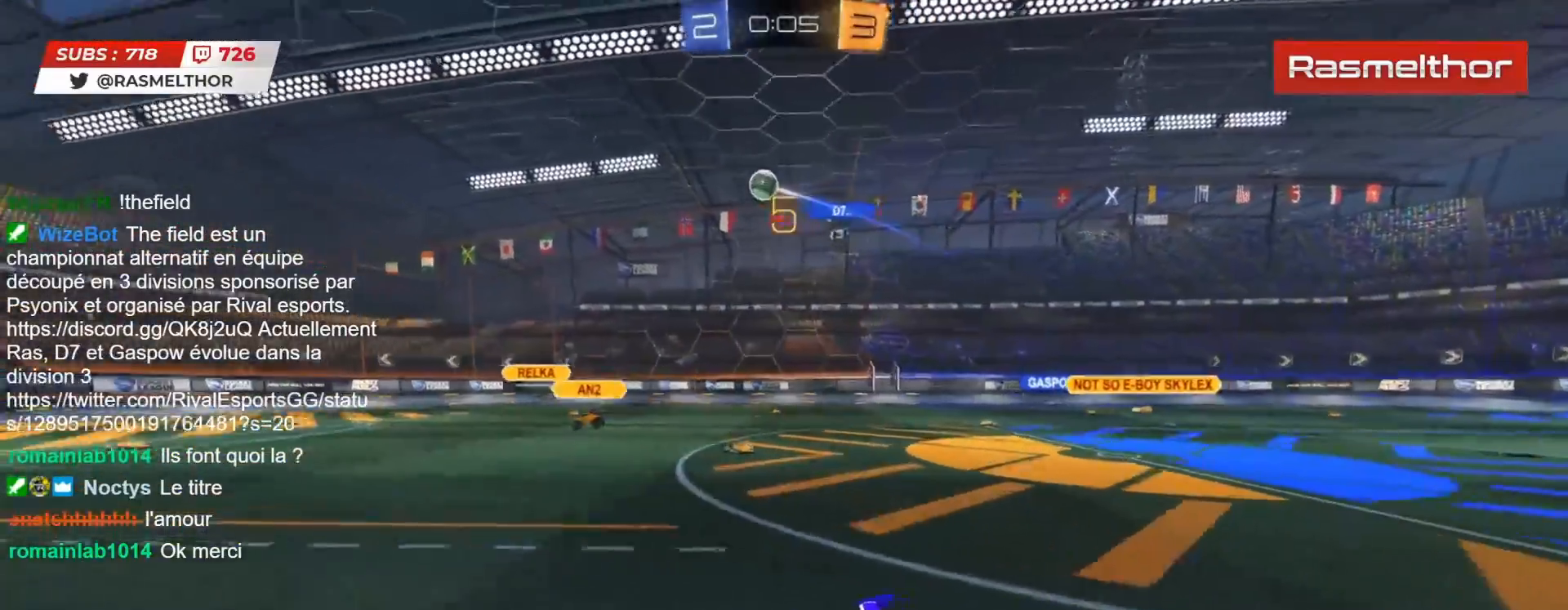
{"buttons": ["CIRCLE", "R2"], "left_stick": "up-right", "right_stick": "center", "events": [[117, "CROSS", "up"], [183, "CROSS", "down"], [217, "left_stick", "down-left"], [283, "CROSS", "up"], [300, "CIRCLE", "up"], [350, "CIRCLE", "down"], [383, "left_stick", "up-right"]]}
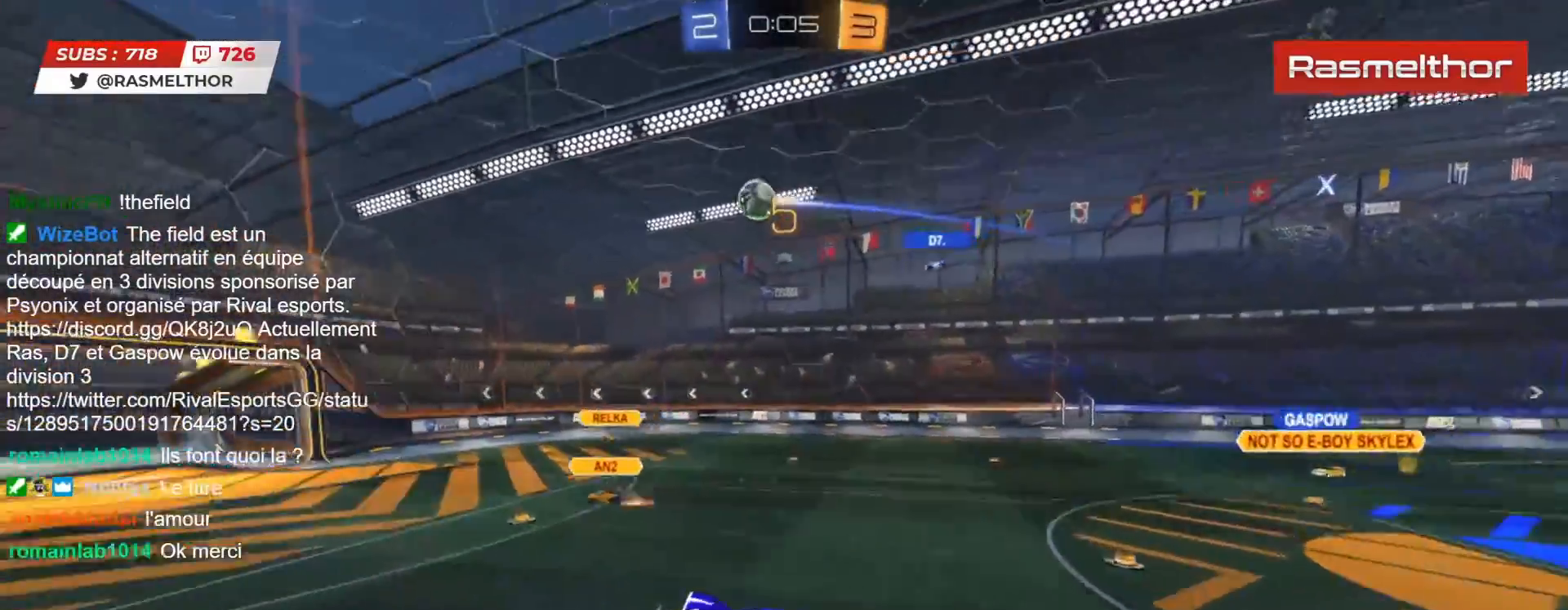
{"buttons": ["CIRCLE", "R2"], "left_stick": "down", "right_stick": "center", "events": [[100, "left_stick", "up"], [283, "left_stick", "left"], [350, "left_stick", "center"], [417, "left_stick", "down"]]}
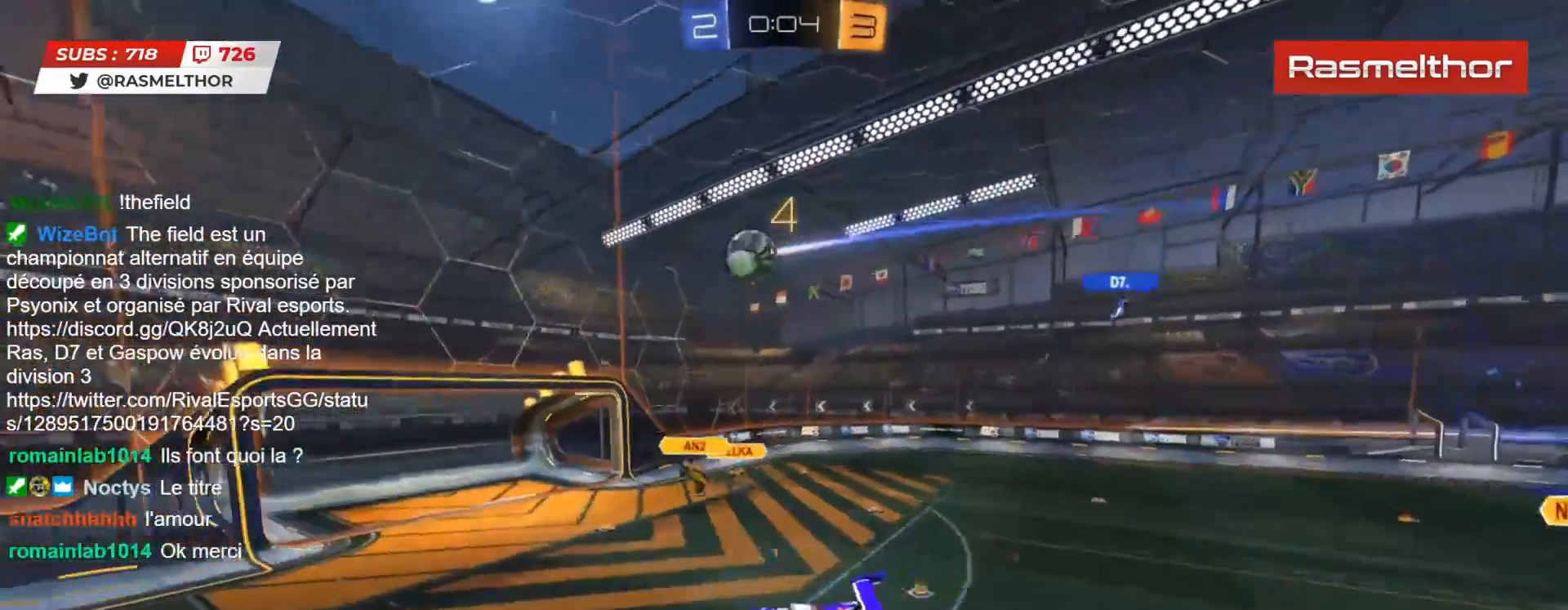
{"buttons": ["R2"], "left_stick": "up-right", "right_stick": "center", "events": [[50, "left_stick", "up"], [217, "left_stick", "center"], [317, "left_stick", "right"], [400, "left_stick", "up-right"], [433, "CIRCLE", "up"]]}
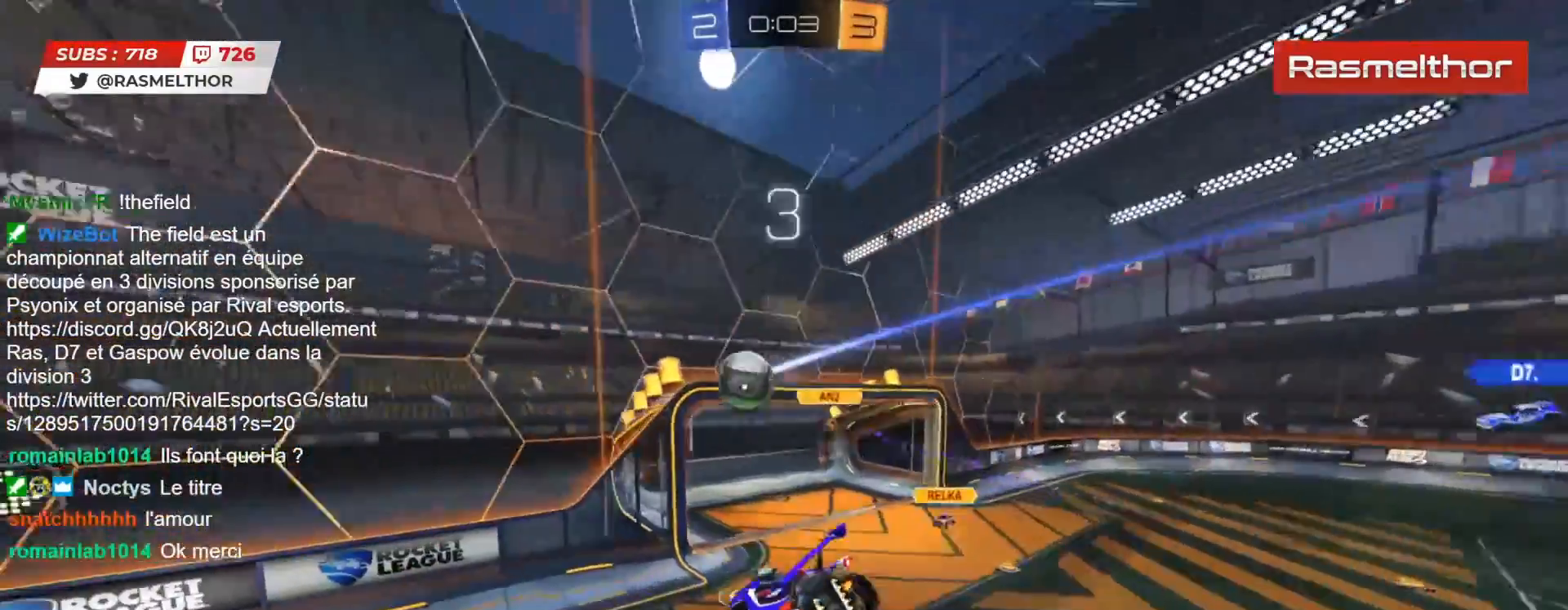
{"buttons": ["CIRCLE", "L2", "R2", "L3"], "left_stick": "right", "right_stick": "center", "events": [[33, "CIRCLE", "down"], [150, "L2", "down"], [233, "L3", "down"], [267, "left_stick", "down-right"], [433, "left_stick", "right"]]}
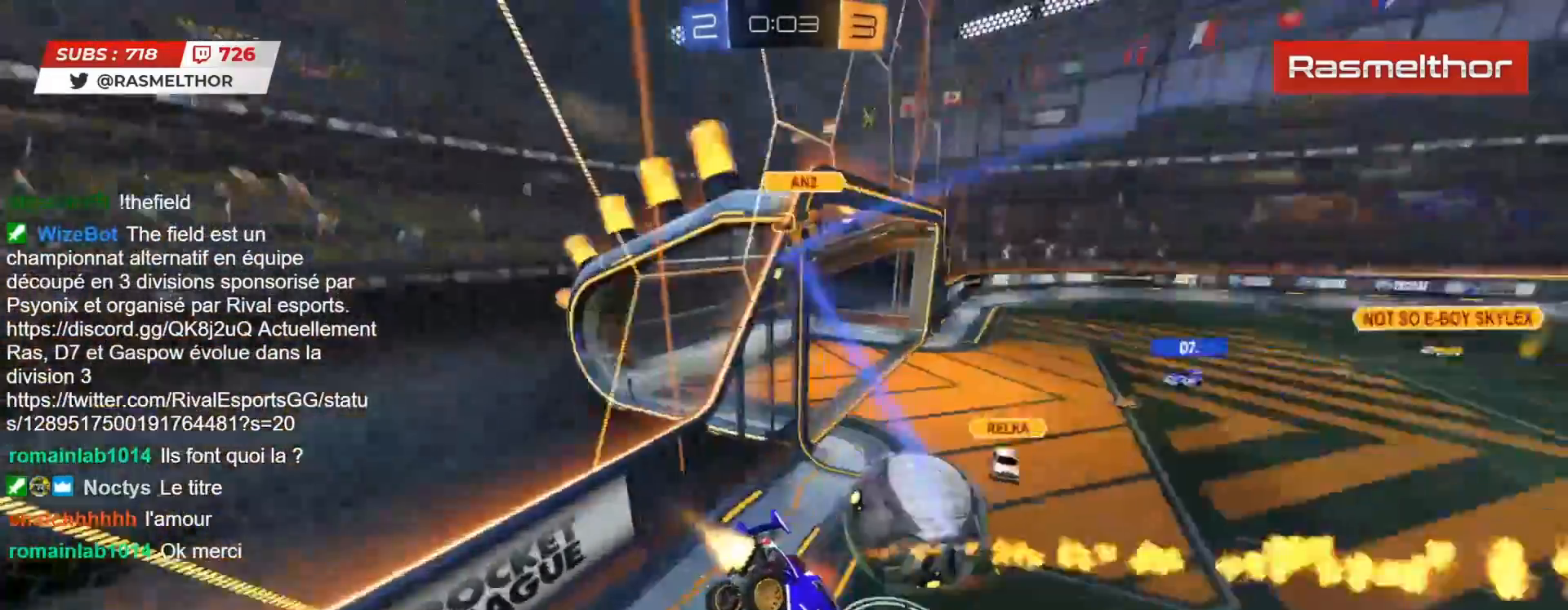
{"buttons": ["R2"], "left_stick": "center", "right_stick": "center", "events": [[33, "left_stick", "down-right"], [183, "L3", "up"], [217, "CIRCLE", "up"], [267, "R2", "up"], [267, "left_stick", "left"], [317, "L2", "up"], [317, "left_stick", "center"], [383, "R2", "down"]]}
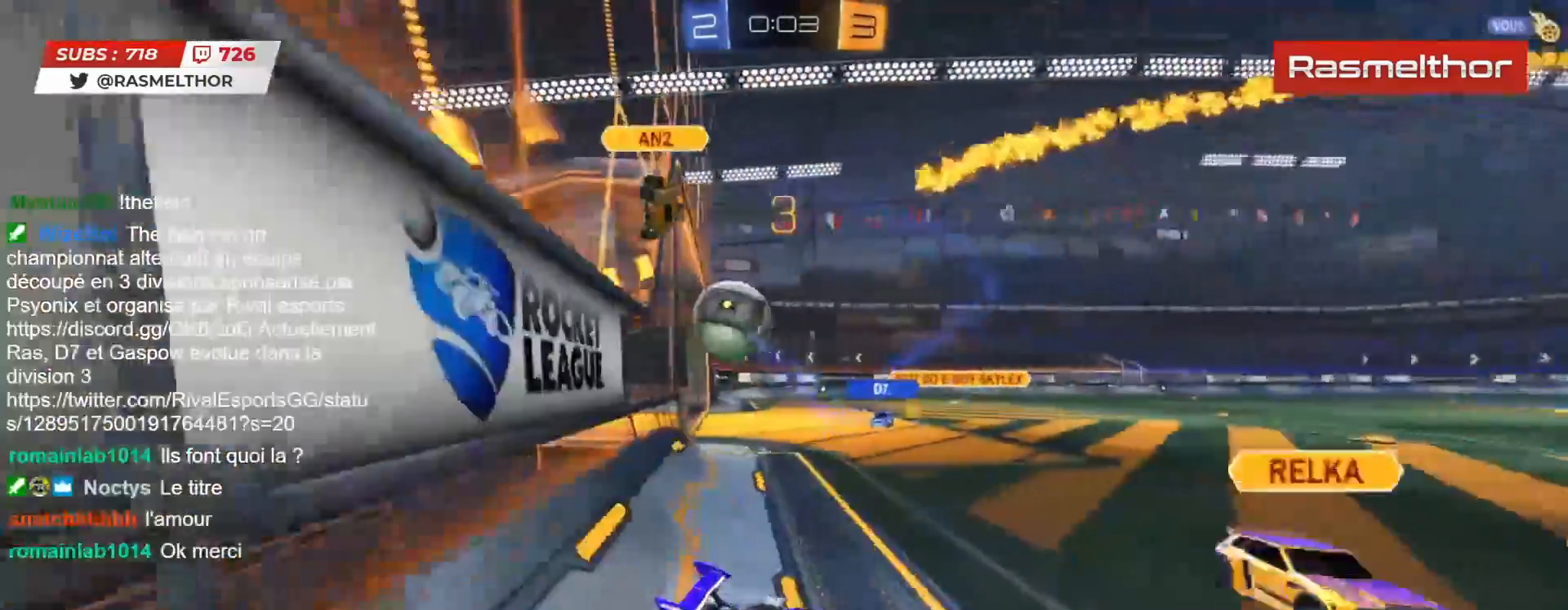
{"buttons": [], "left_stick": "center", "right_stick": "center", "events": [[150, "left_stick", "left"], [350, "R2", "up"], [350, "left_stick", "center"]]}